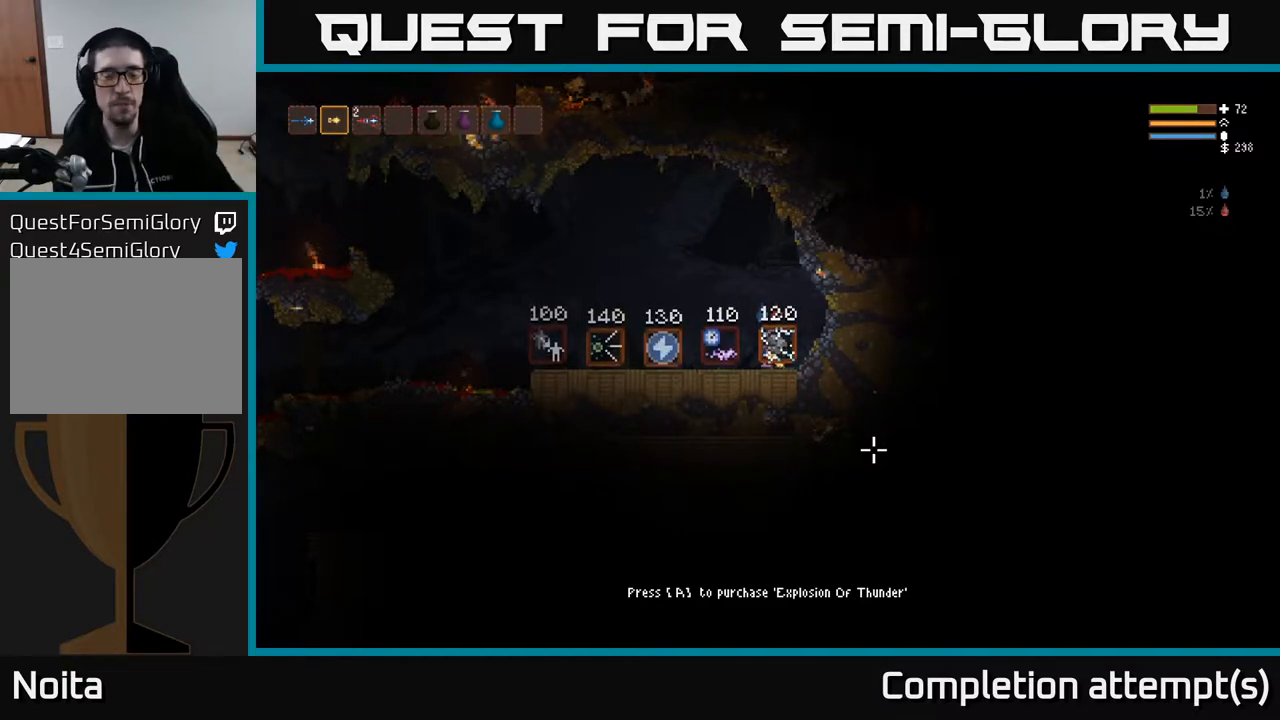
Gameplay with a controller (Xbox layout); each line is a JSON object with the inputs held at the frame after it. "events" lists button and stick changes between this image and that frame as [ms after this image, input, new state], when the widget could be followed in between.
{"buttons": [], "left_stick": "left", "right_stick": "center", "events": [[350, "left_stick", "left"]]}
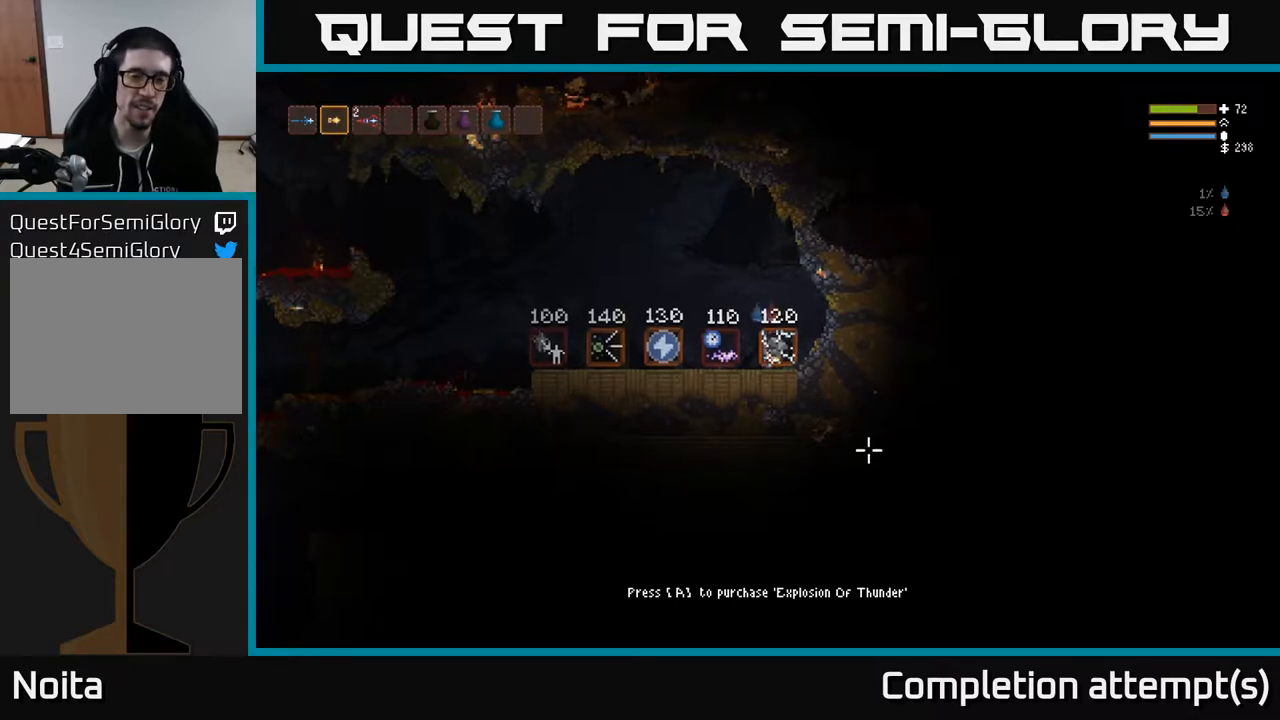
{"buttons": [], "left_stick": "center", "right_stick": "center", "events": [[133, "left_stick", "center"]]}
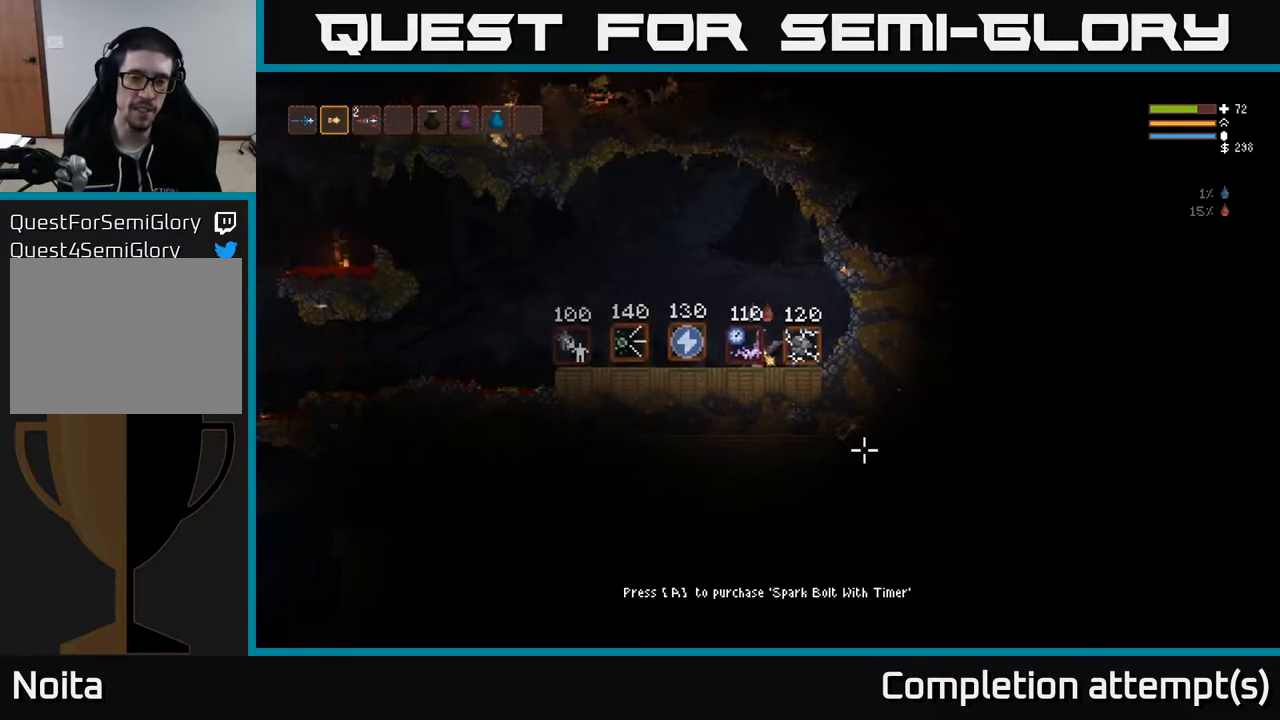
{"buttons": [], "left_stick": "right", "right_stick": "center", "events": [[183, "A", "down"], [267, "left_stick", "right"], [283, "A", "up"]]}
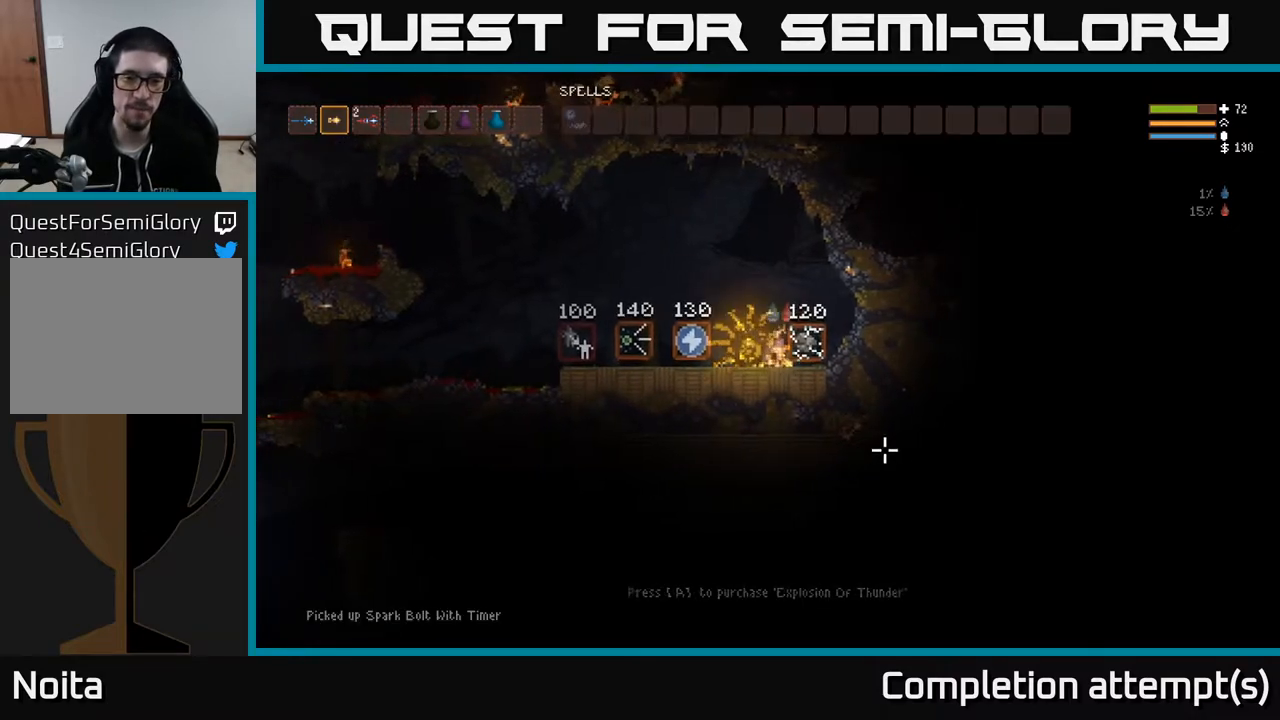
{"buttons": [], "left_stick": "left", "right_stick": "left", "events": [[83, "left_stick", "center"], [100, "A", "down"], [133, "left_stick", "left"], [167, "A", "up"], [450, "right_stick", "left"]]}
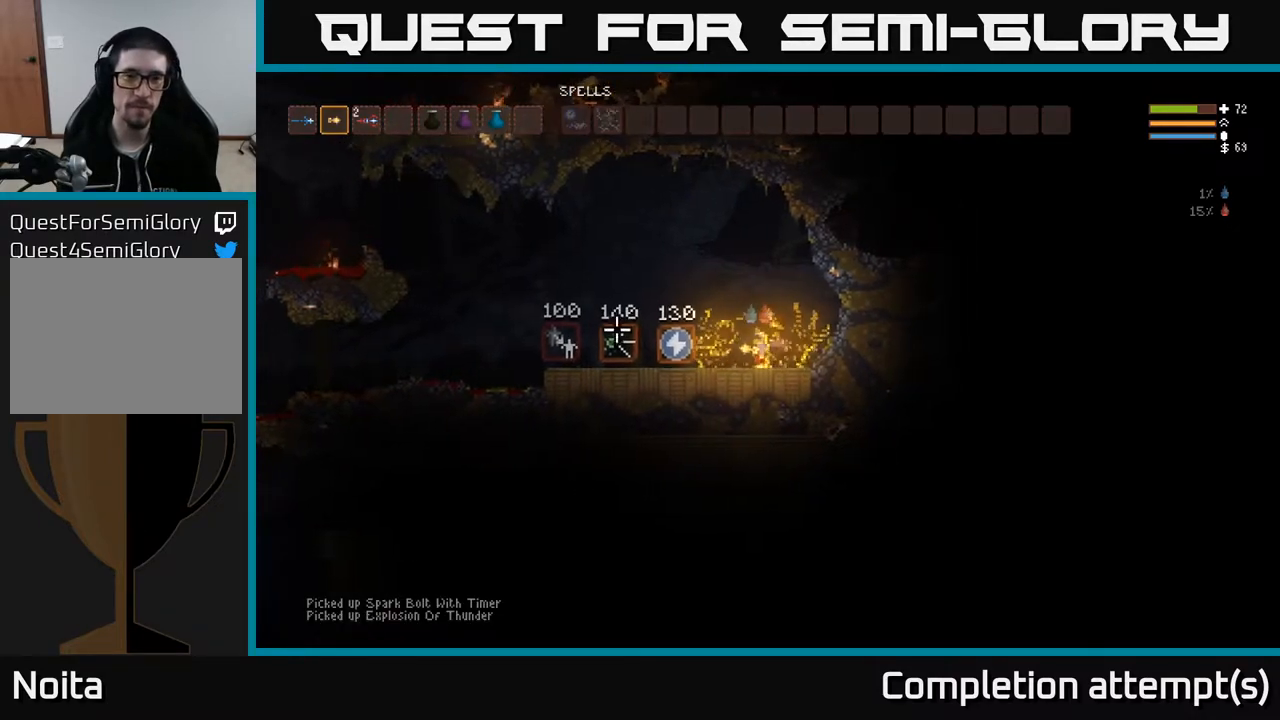
{"buttons": [], "left_stick": "center", "right_stick": "center", "events": [[167, "left_stick", "center"], [217, "right_stick", "center"], [333, "SELECT", "down"], [467, "SELECT", "up"]]}
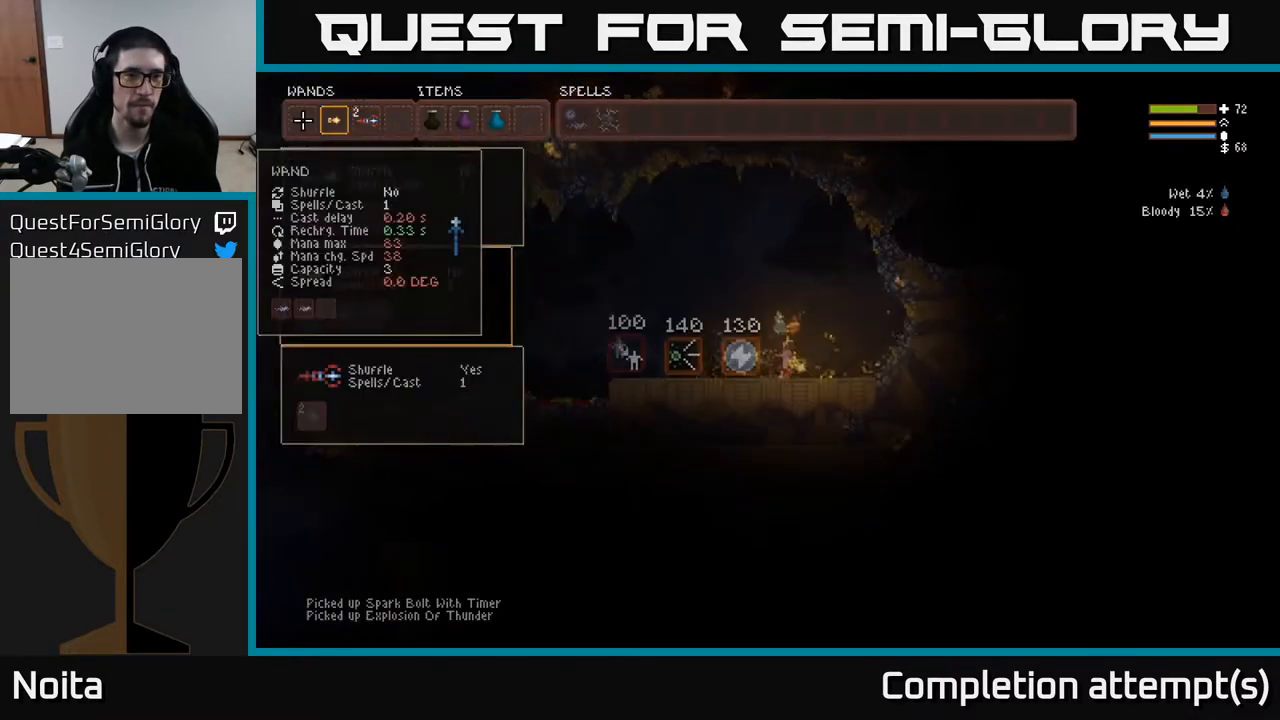
{"buttons": ["DPAD_RIGHT"], "left_stick": "center", "right_stick": "center", "events": [[150, "DPAD_RIGHT", "down"], [250, "DPAD_RIGHT", "up"], [433, "DPAD_RIGHT", "down"]]}
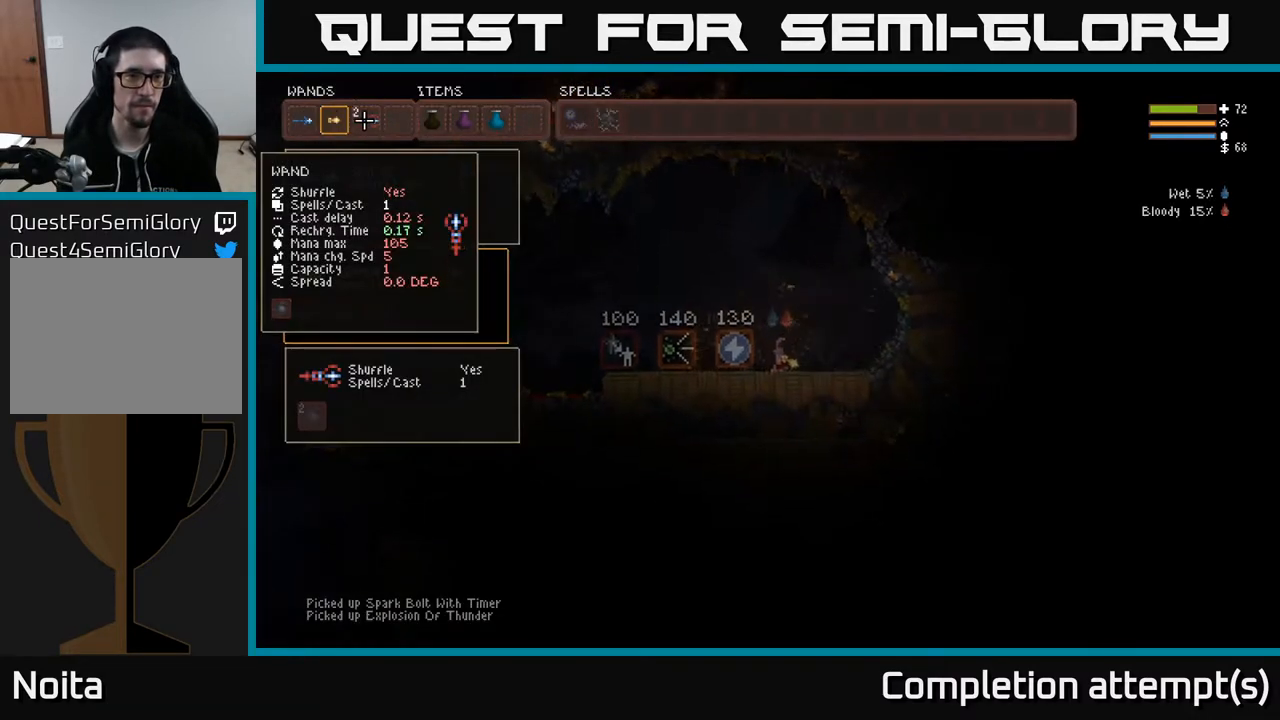
{"buttons": ["DPAD_RIGHT"], "left_stick": "center", "right_stick": "center", "events": [[17, "DPAD_RIGHT", "up"], [117, "DPAD_RIGHT", "down"], [150, "DPAD_RIGHT", "up"], [200, "DPAD_RIGHT", "down"], [250, "DPAD_RIGHT", "up"], [300, "DPAD_RIGHT", "down"], [367, "DPAD_RIGHT", "up"], [433, "DPAD_RIGHT", "down"]]}
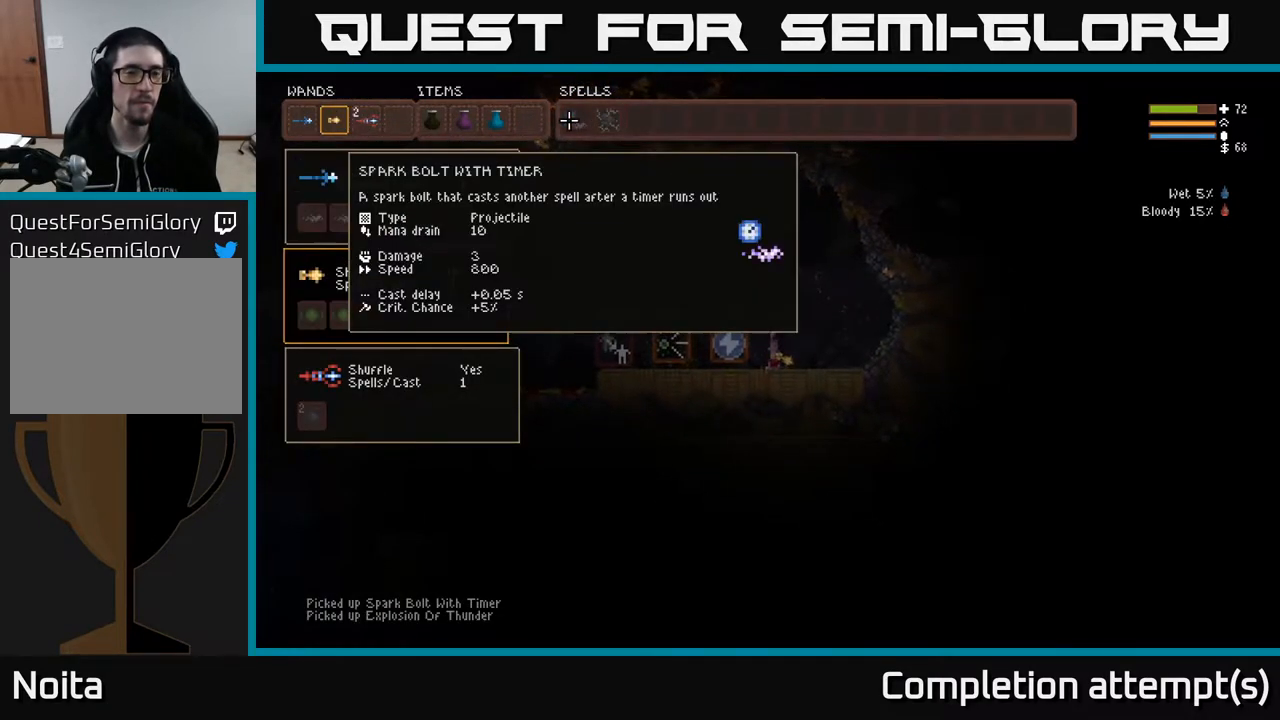
{"buttons": [], "left_stick": "center", "right_stick": "center", "events": [[17, "DPAD_RIGHT", "up"], [67, "DPAD_RIGHT", "down"], [150, "DPAD_RIGHT", "up"]]}
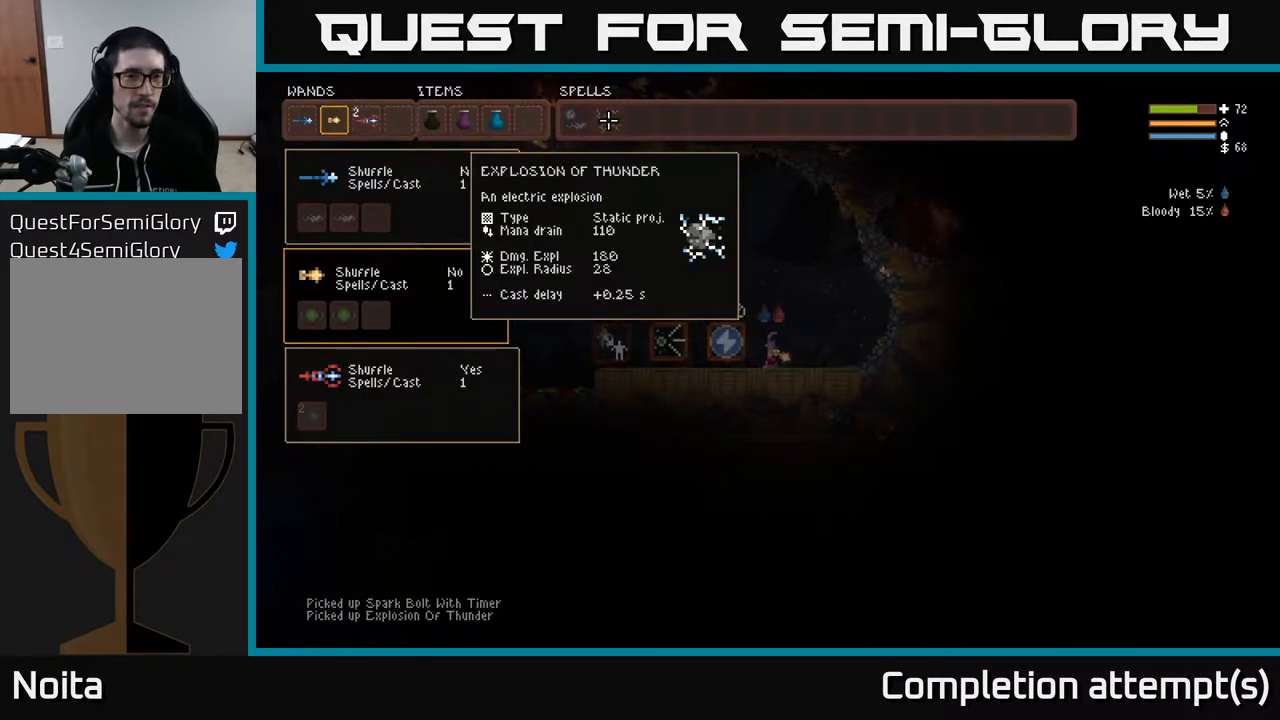
{"buttons": [], "left_stick": "center", "right_stick": "center", "events": []}